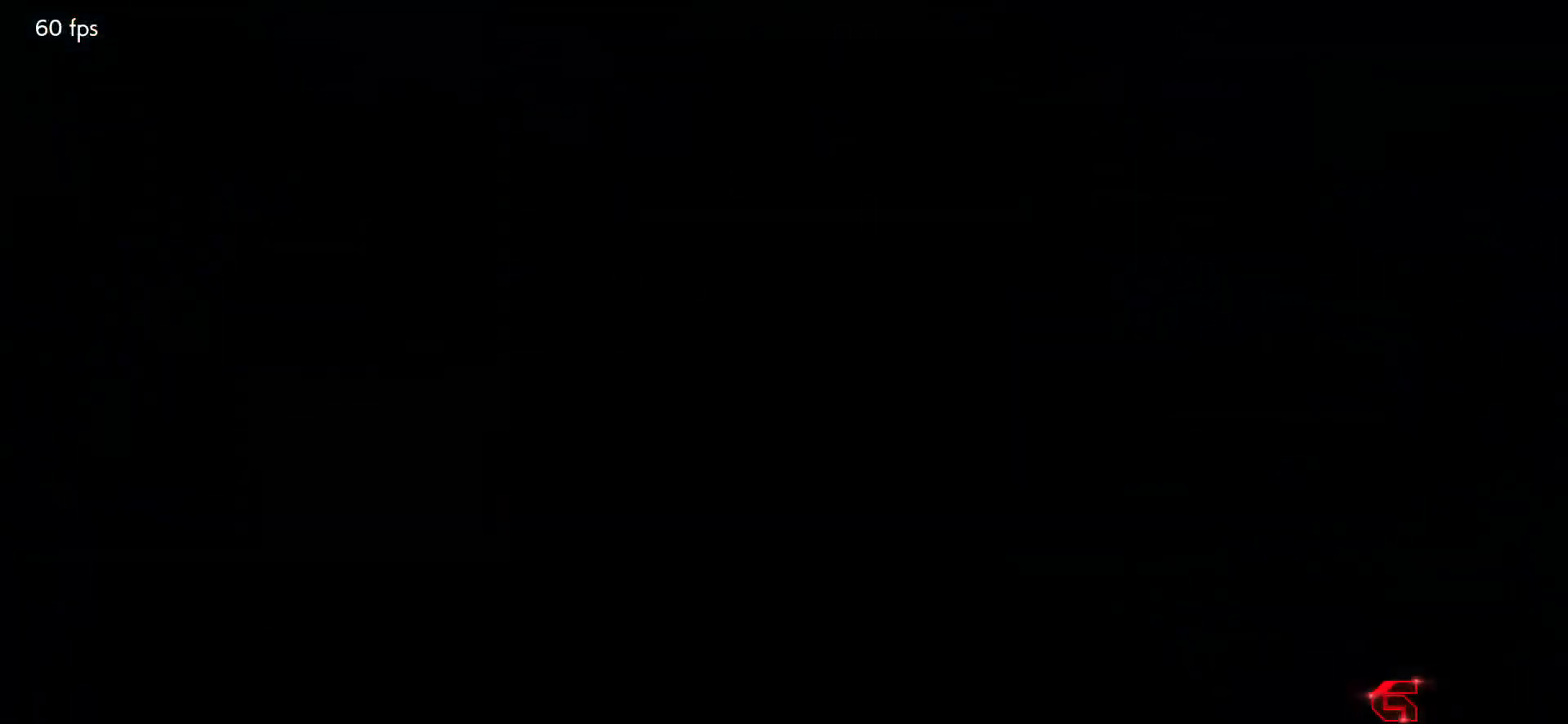
Gameplay with a controller (arcade stick); each line is a JSON object with the inputs held at the frame after it (dt_ms = milliseconds from this image to that frame). "events" lists button and stick changes between this image and that frame as [ms after this image, input, new state], when the widget could be followed in between. Not read: L3 R3 Z left_stick.
{"dt_ms": 500, "buttons": ["START"]}
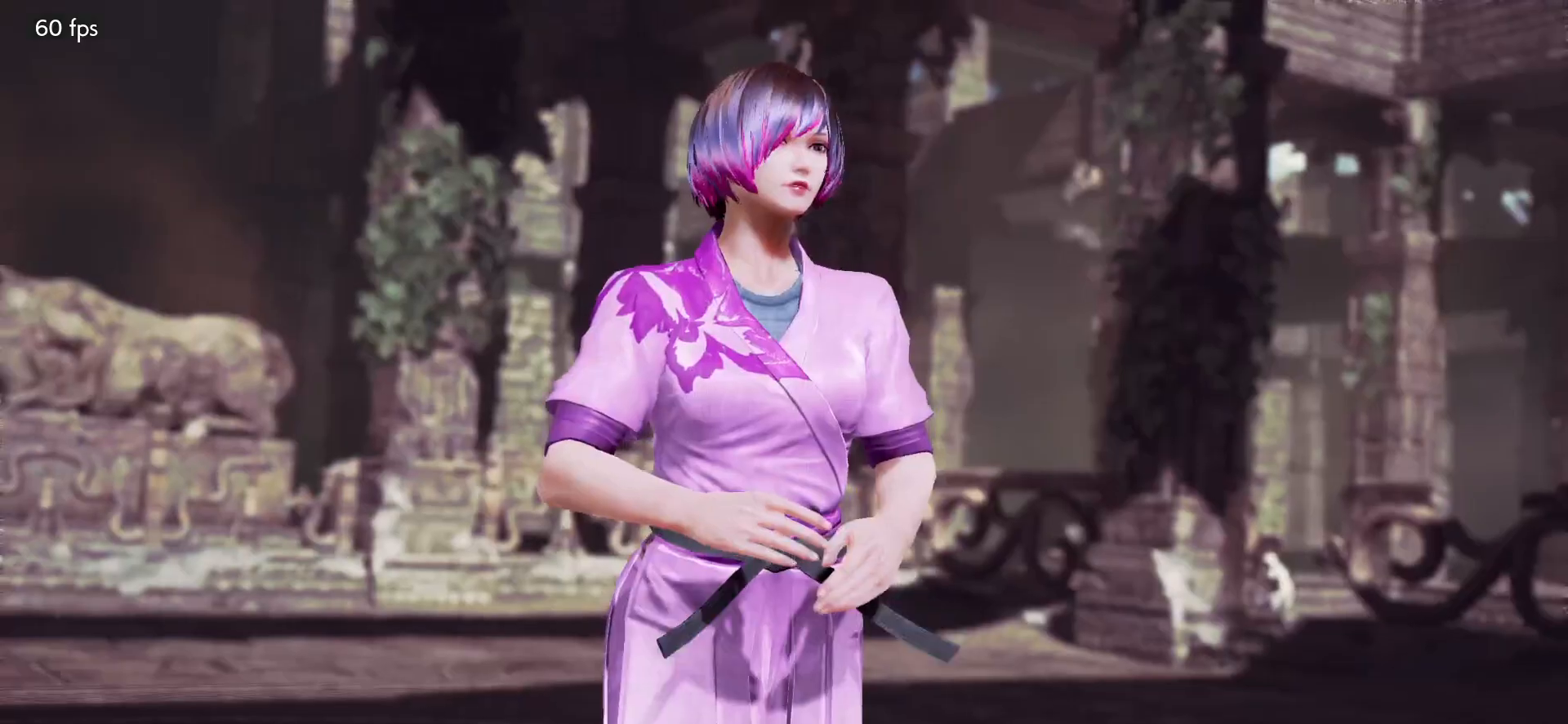
{"dt_ms": 500, "buttons": [], "events": [[33, "START", "up"], [133, "START", "down"], [150, "START", "up"], [267, "START", "down"], [283, "START", "up"], [400, "START", "down"], [450, "START", "up"]]}
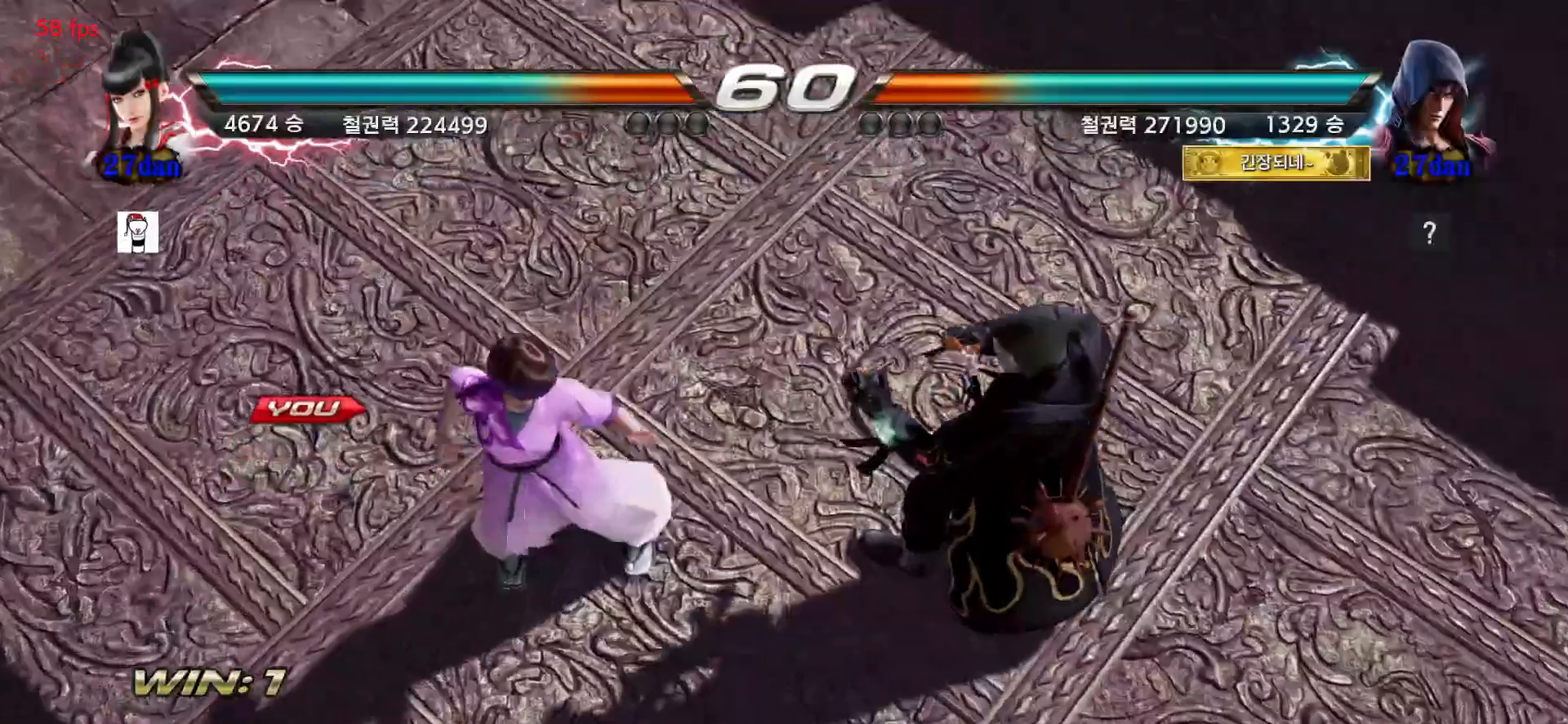
{"dt_ms": 500, "buttons": [], "events": [[33, "START", "down"], [67, "START", "up"]]}
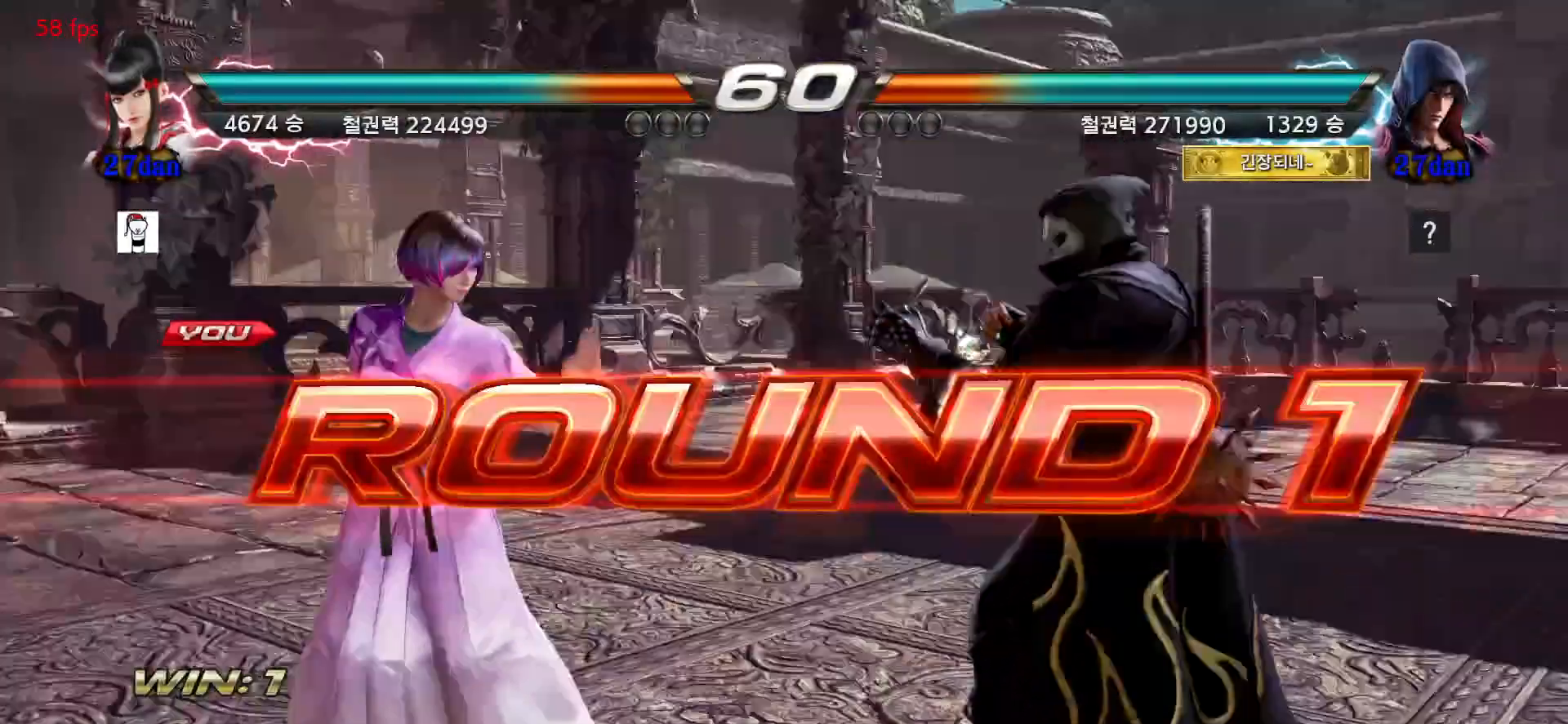
{"dt_ms": 500, "buttons": [], "events": []}
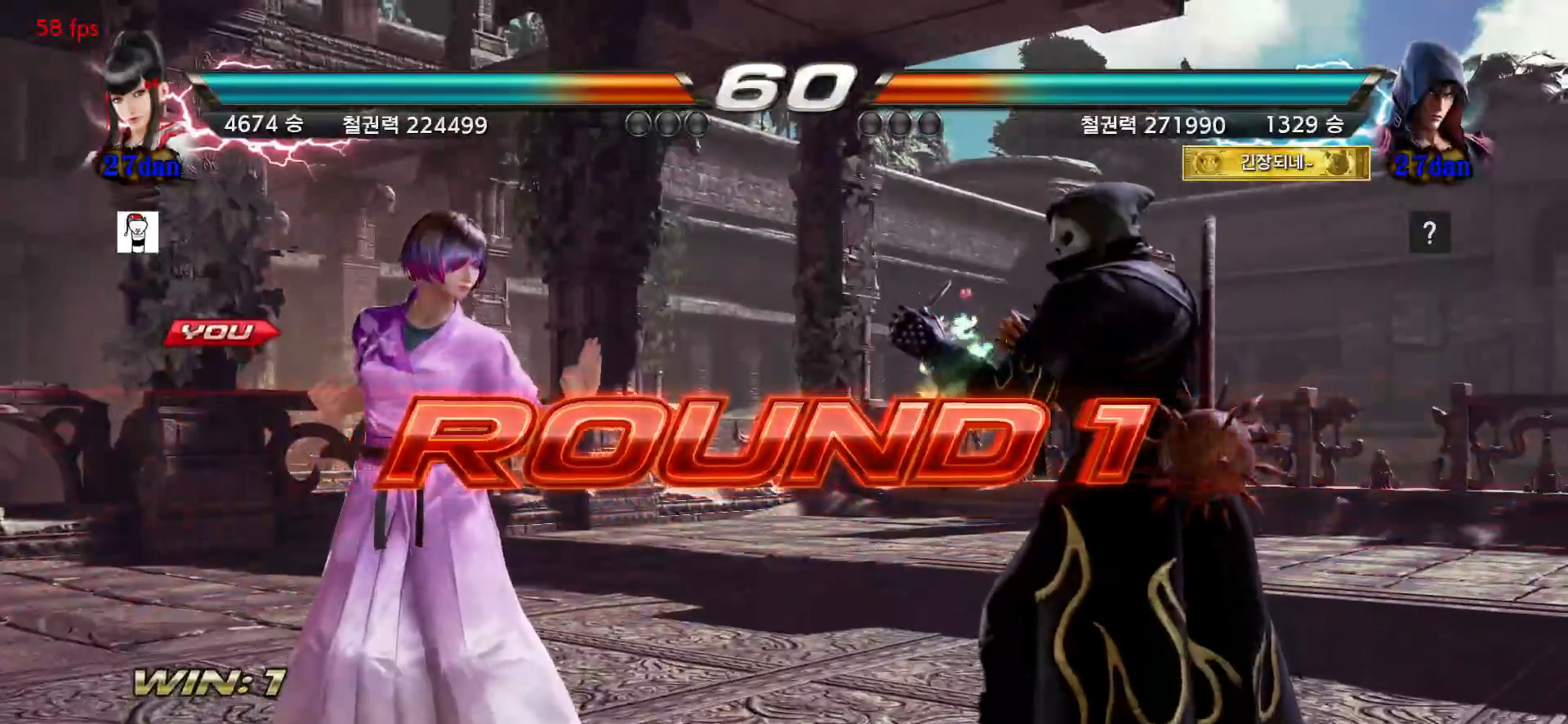
{"dt_ms": 500, "buttons": [], "events": []}
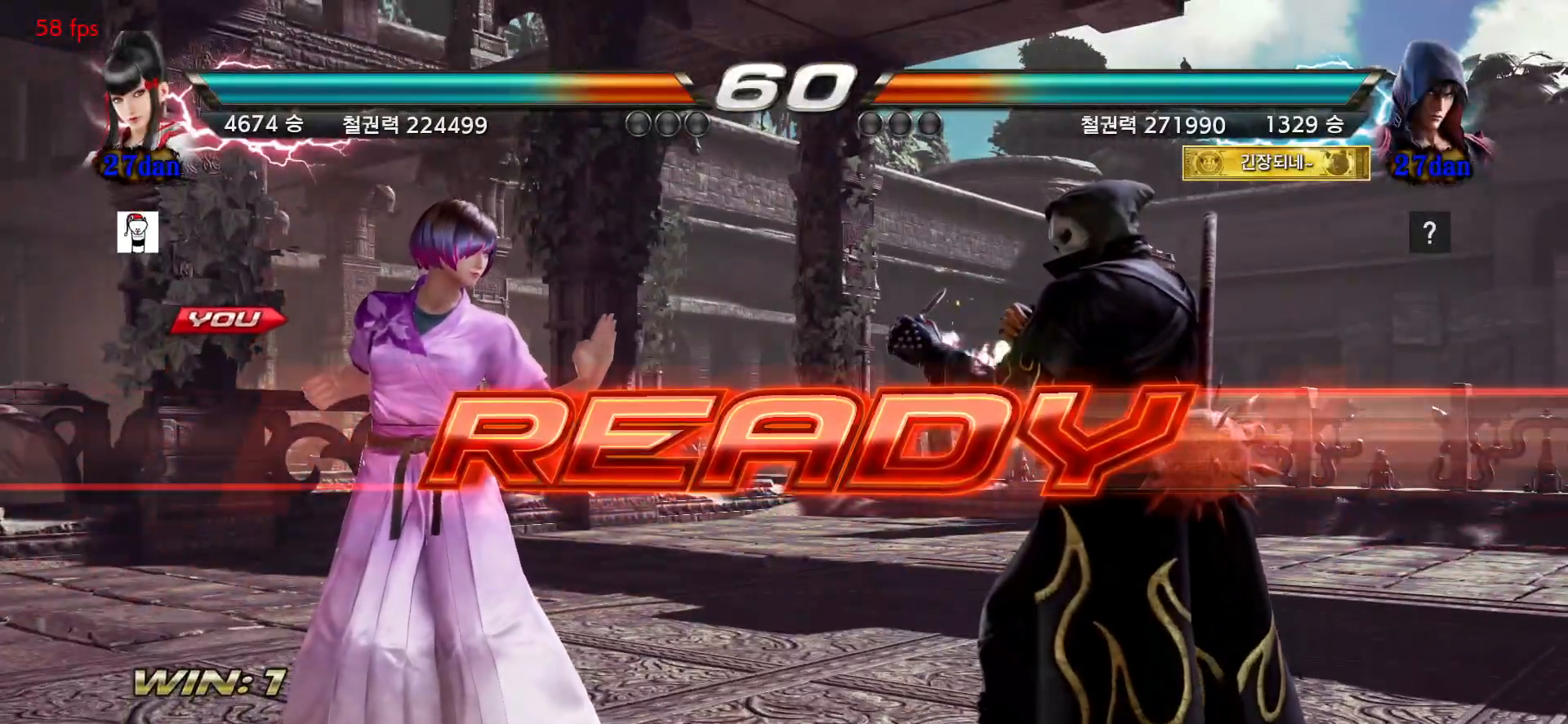
{"dt_ms": 500, "buttons": [], "events": []}
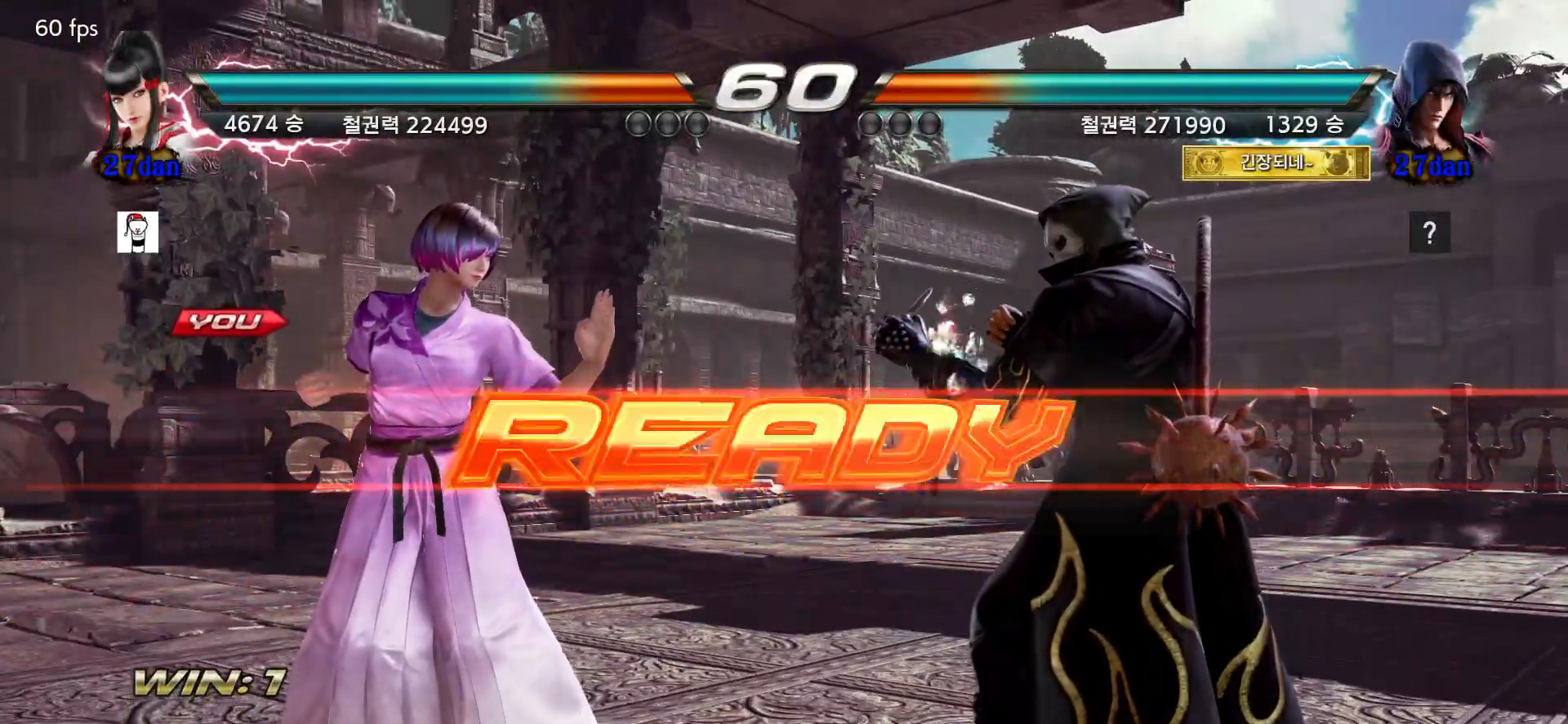
{"dt_ms": 500, "buttons": [], "events": []}
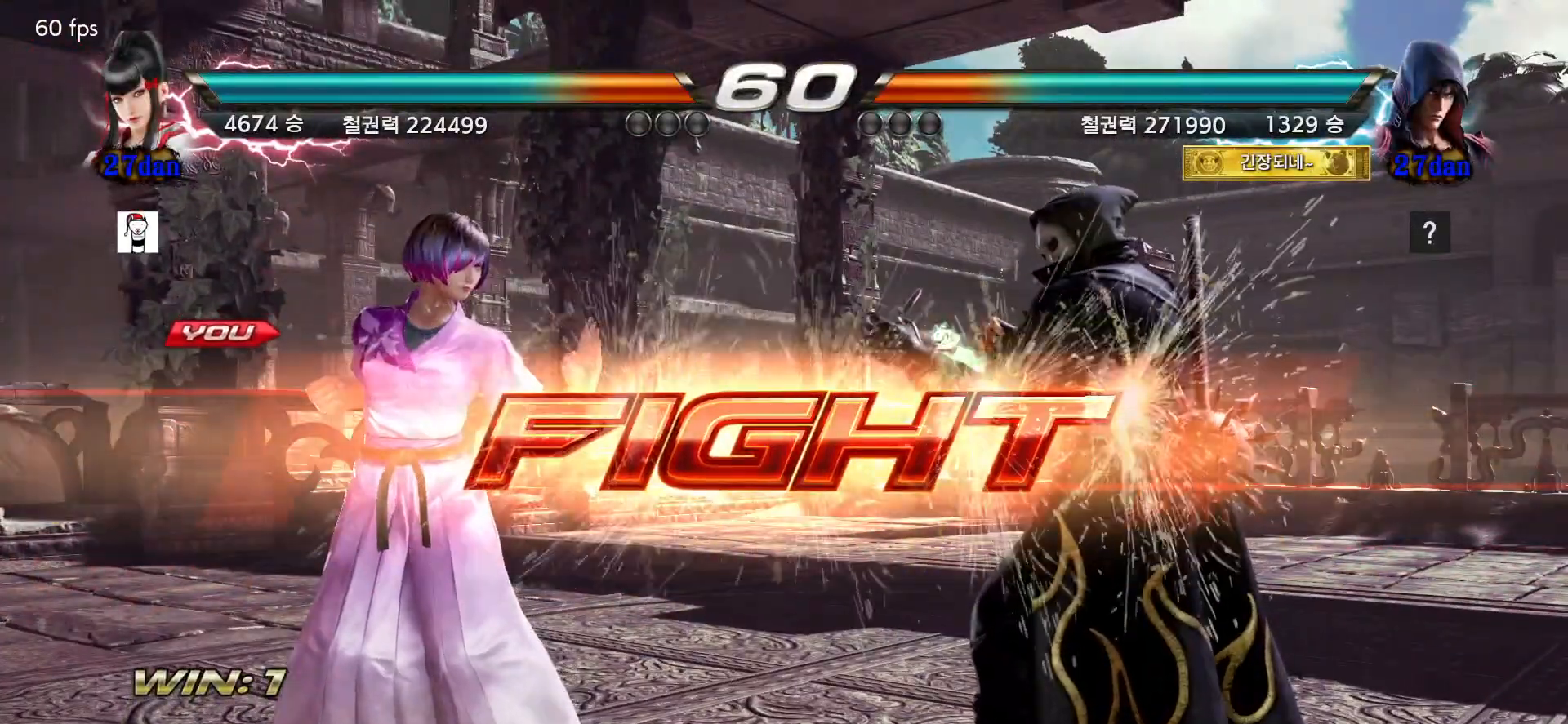
{"dt_ms": 500, "buttons": [], "events": [[83, "CROSS", "down"], [150, "CROSS", "up"], [200, "CROSS", "down"], [283, "CROSS", "up"]]}
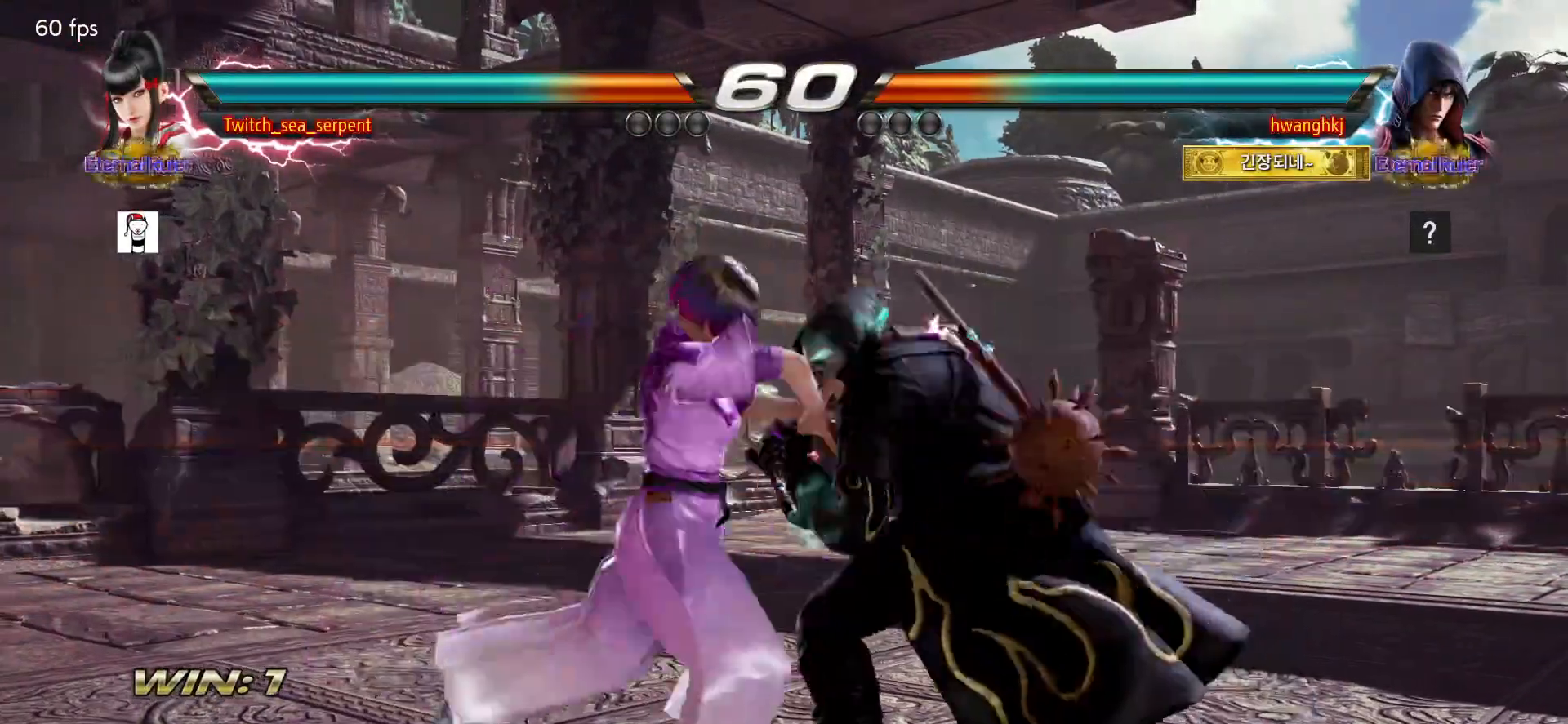
{"dt_ms": 500, "buttons": [], "events": []}
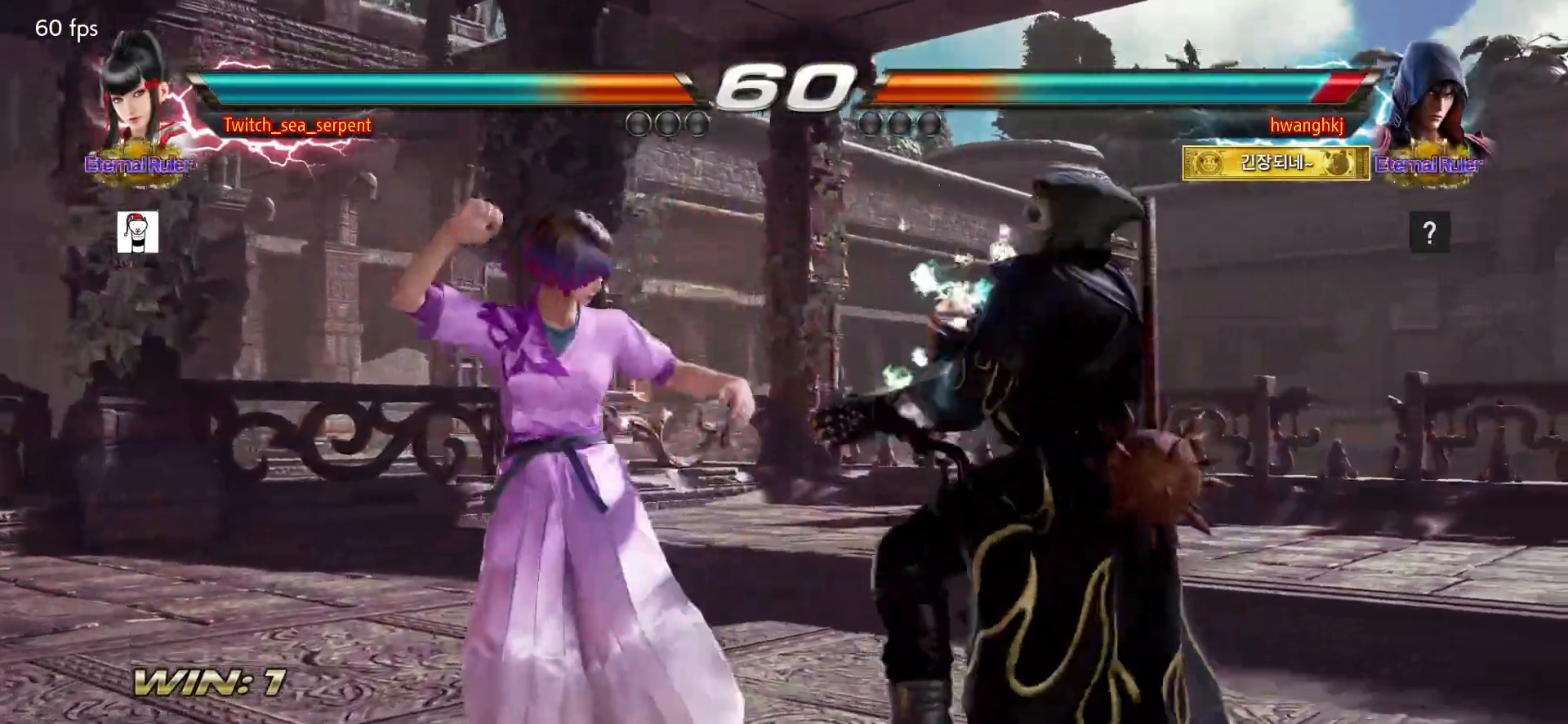
{"dt_ms": 500, "buttons": ["SQUARE"], "events": [[17, "SQUARE", "down"], [117, "SQUARE", "up"], [350, "SQUARE", "down"], [400, "SQUARE", "up"], [483, "SQUARE", "down"]]}
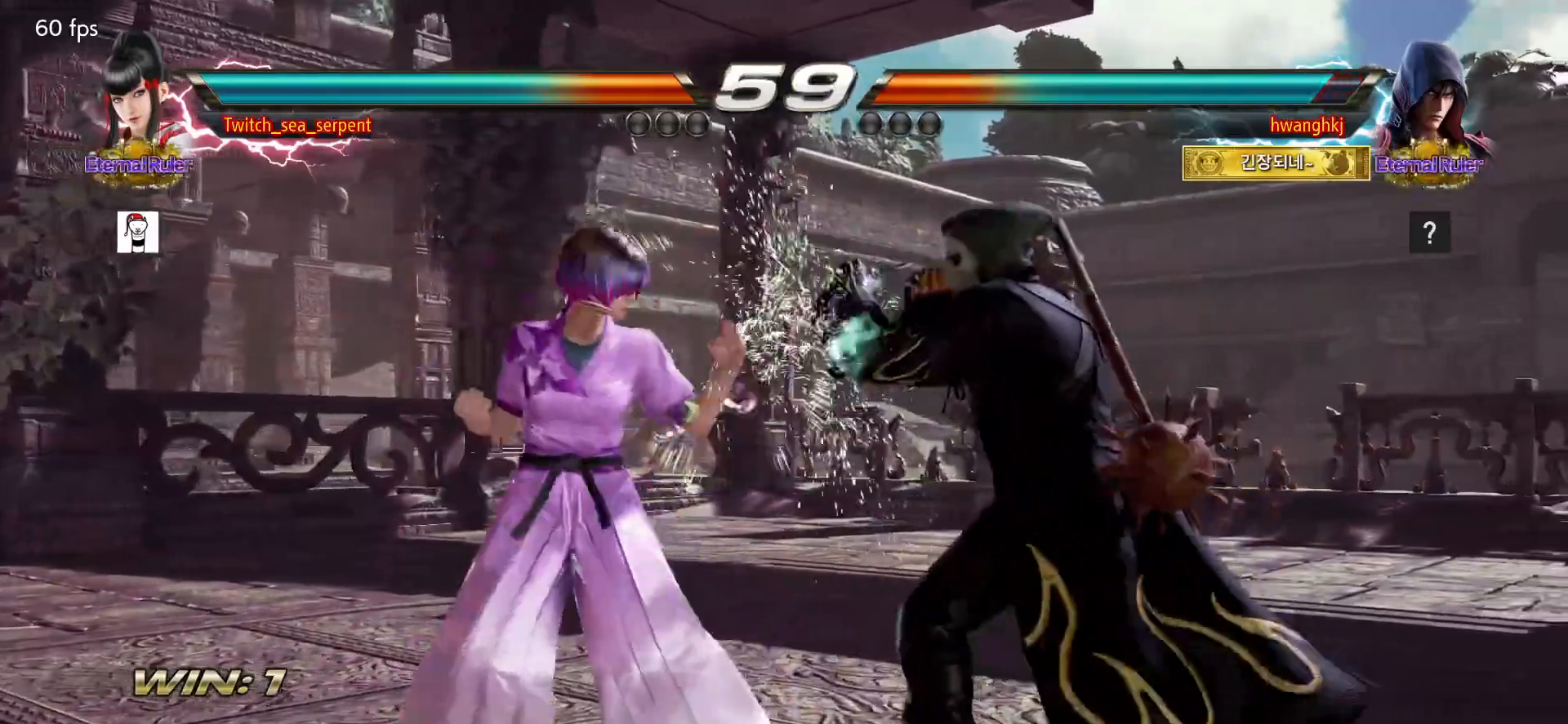
{"dt_ms": 500, "buttons": ["TRIANGLE"], "events": [[33, "SQUARE", "up"], [117, "SQUARE", "down"], [350, "SQUARE", "up"], [433, "TRIANGLE", "down"]]}
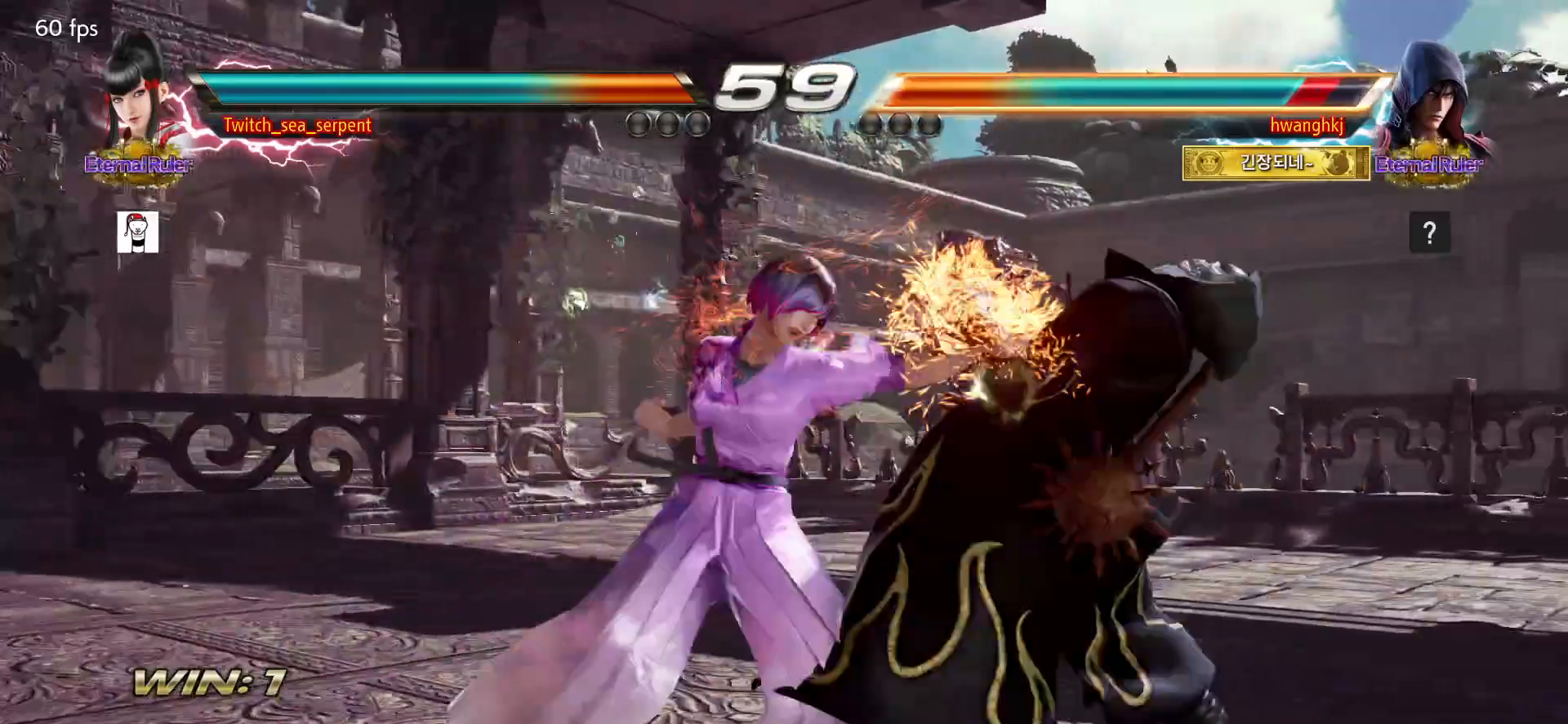
{"dt_ms": 500, "buttons": [], "events": [[17, "TRIANGLE", "up"]]}
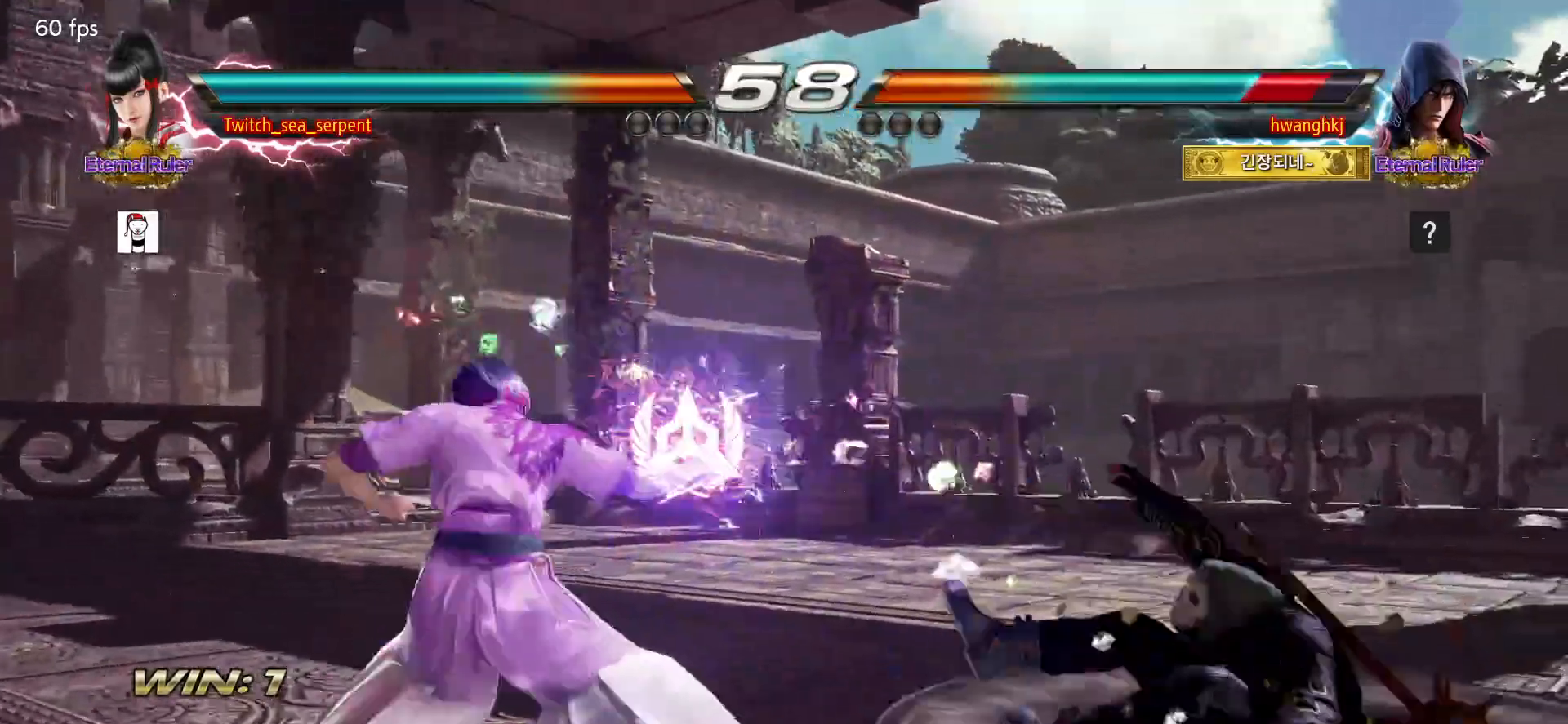
{"dt_ms": 500, "buttons": [], "events": []}
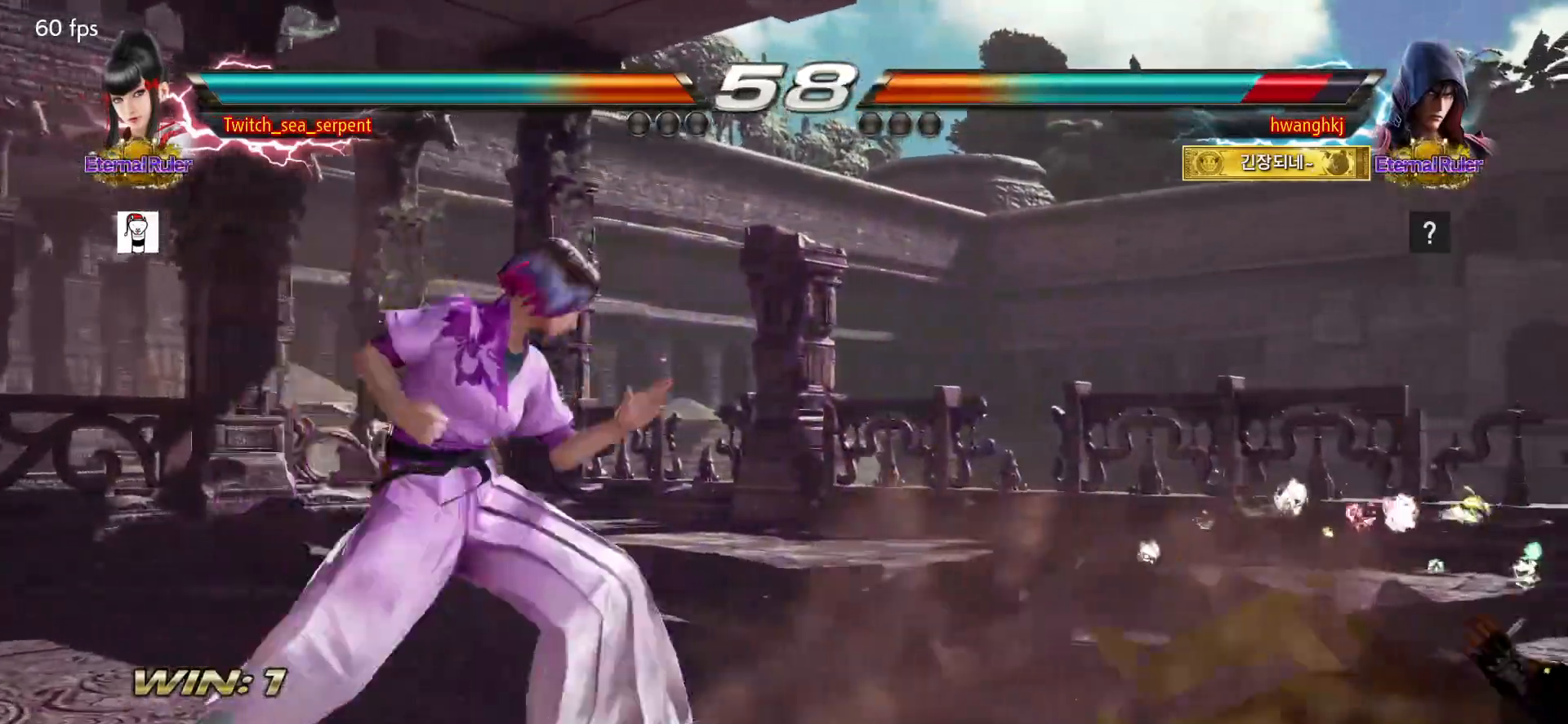
{"dt_ms": 500, "buttons": [], "events": [[217, "CIRCLE", "down"], [333, "CIRCLE", "up"]]}
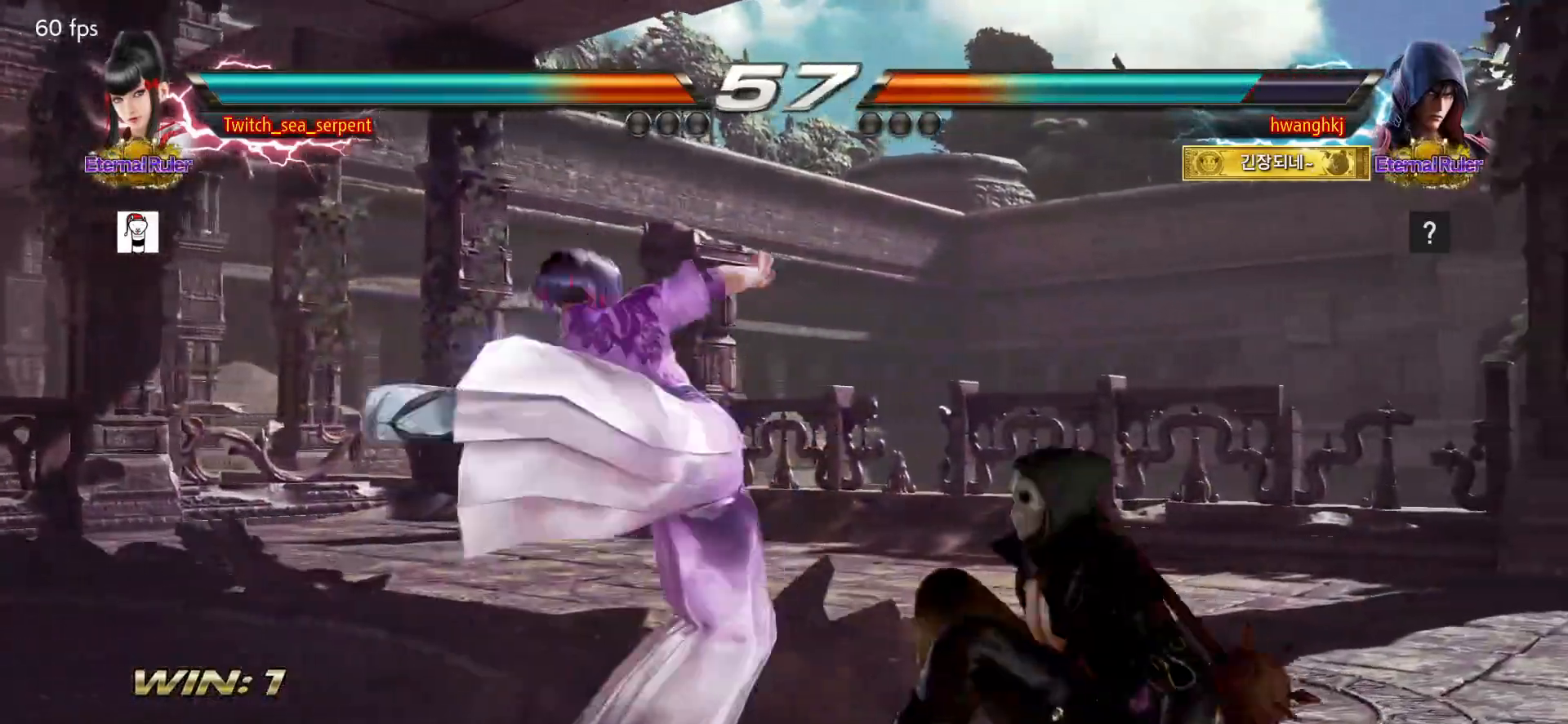
{"dt_ms": 500, "buttons": ["SQUARE"], "events": [[383, "SQUARE", "down"], [433, "SQUARE", "up"], [483, "SQUARE", "down"]]}
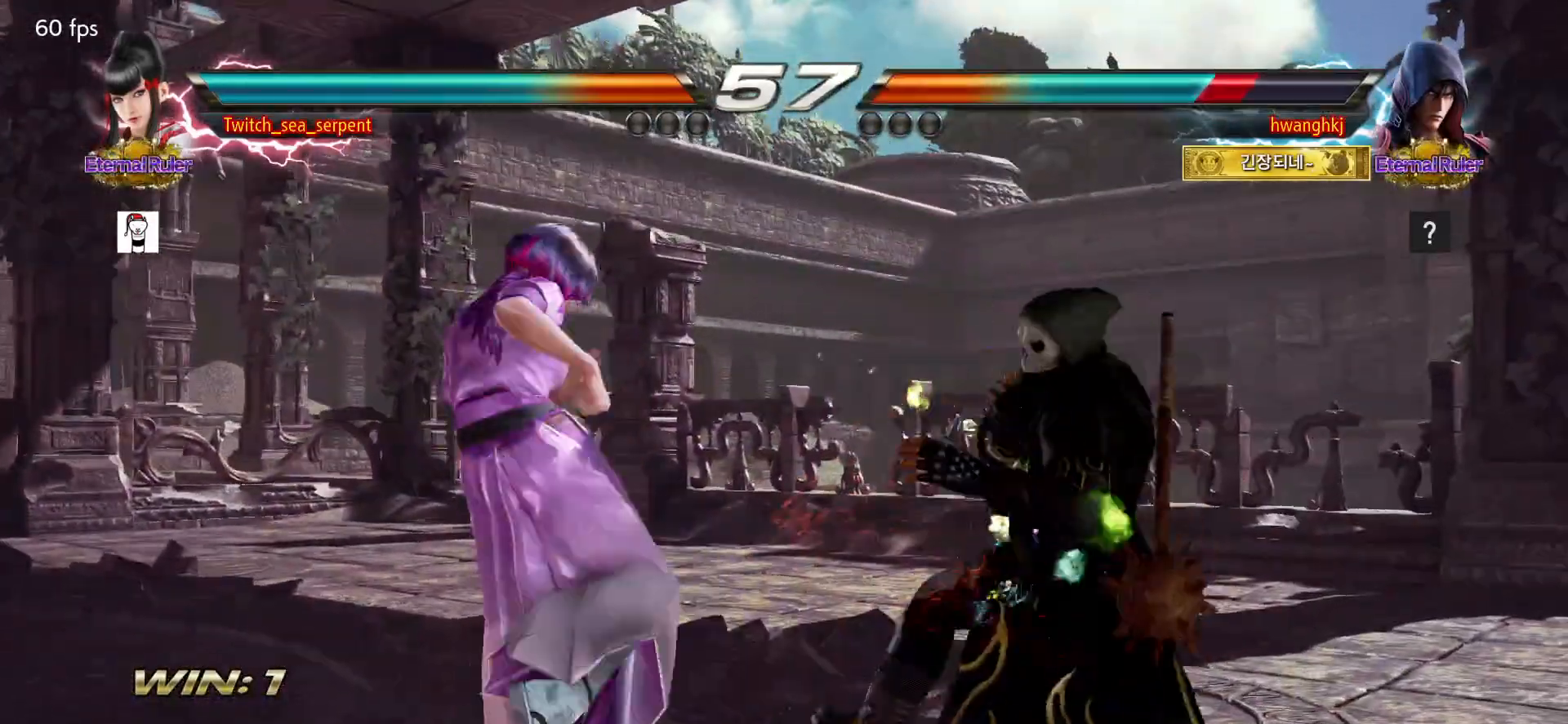
{"dt_ms": 500, "buttons": [], "events": [[33, "SQUARE", "up"], [83, "SQUARE", "down"], [133, "SQUARE", "up"], [183, "SQUARE", "down"], [250, "SQUARE", "up"]]}
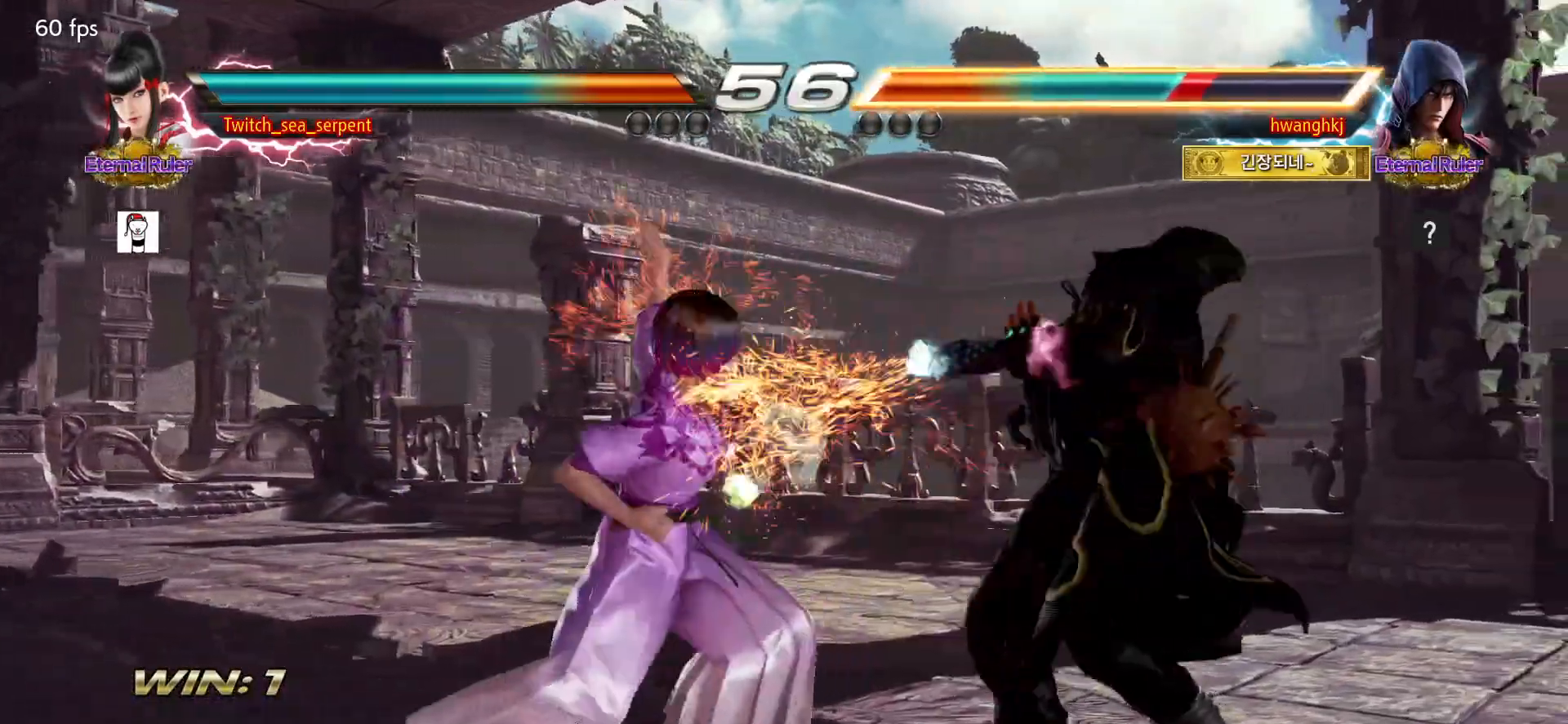
{"dt_ms": 500, "buttons": [], "events": []}
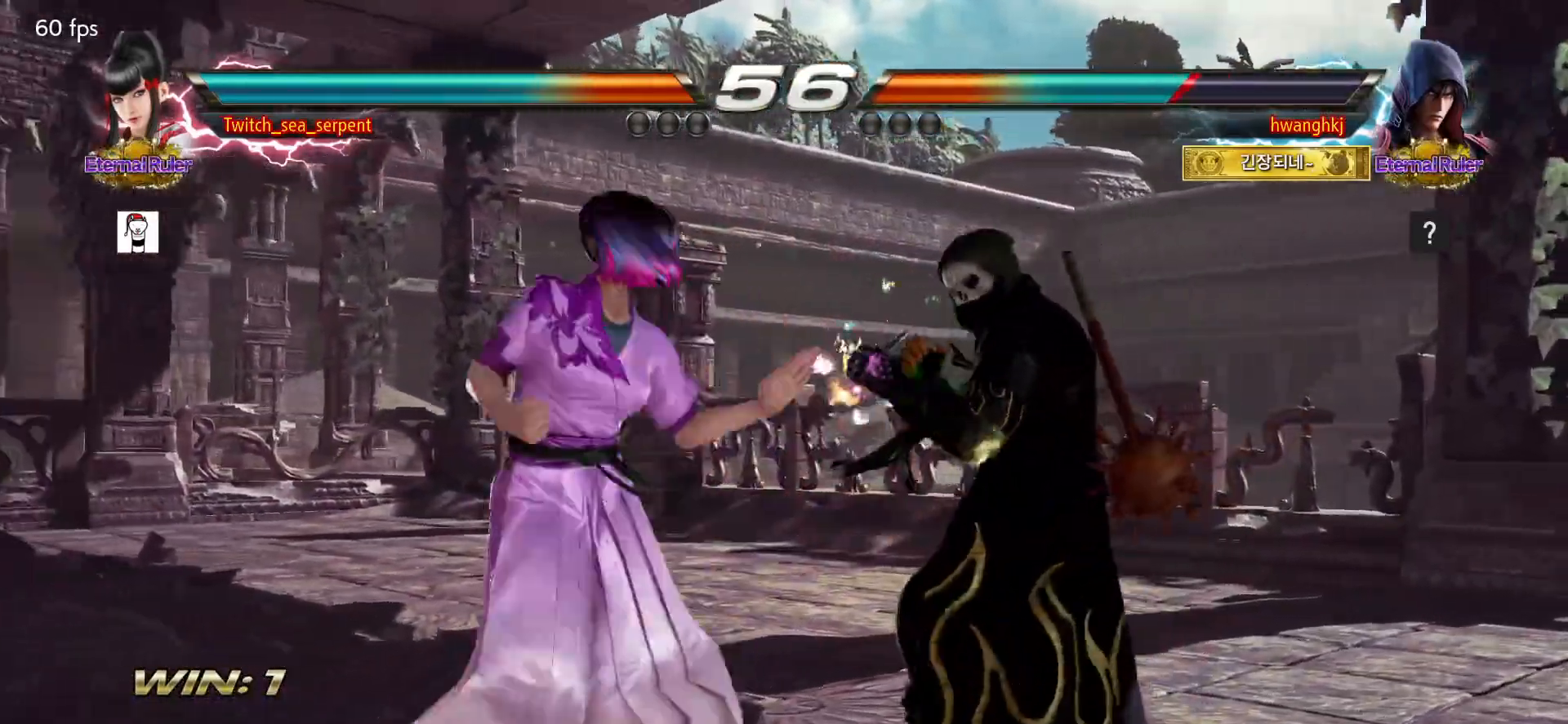
{"dt_ms": 1000, "buttons": []}
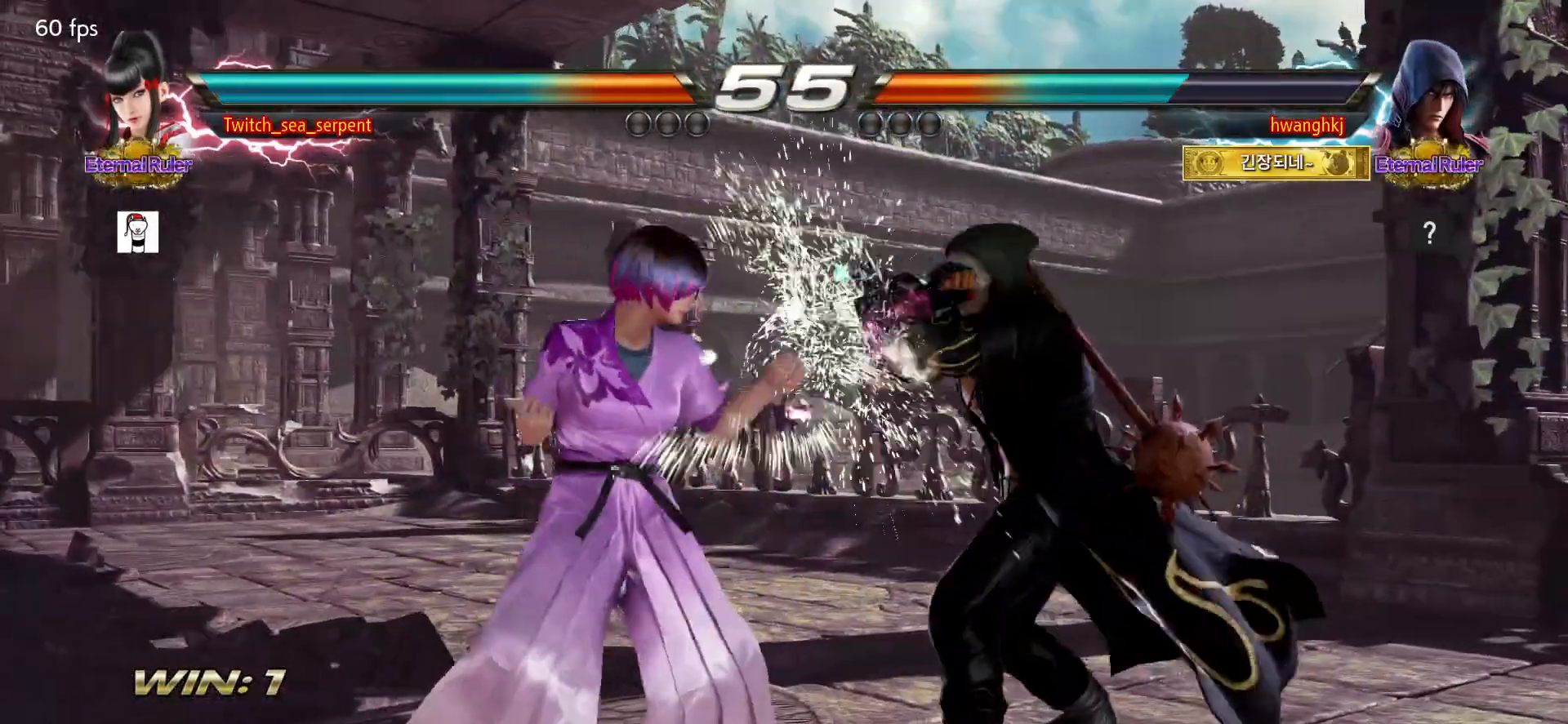
{"dt_ms": 1000, "buttons": []}
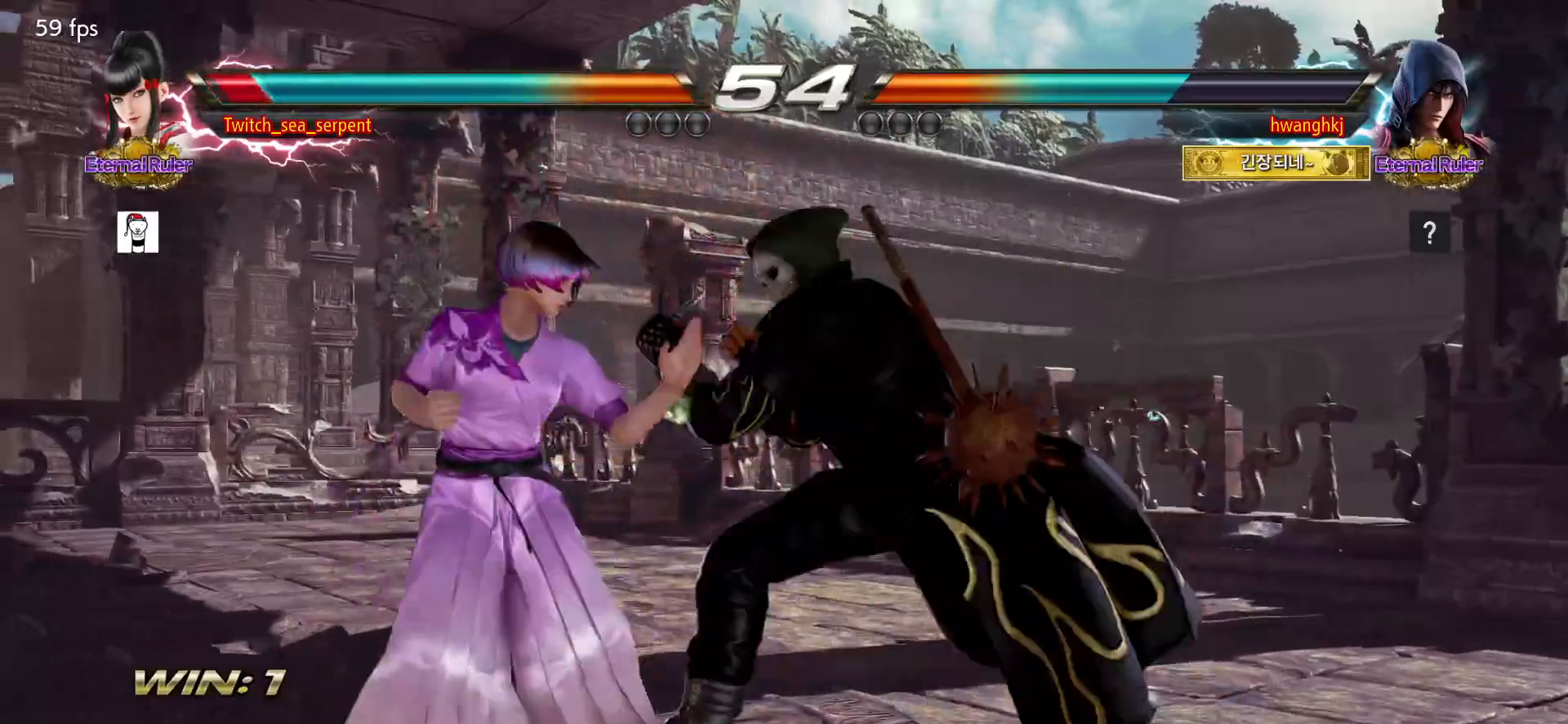
{"dt_ms": 500, "buttons": [], "events": []}
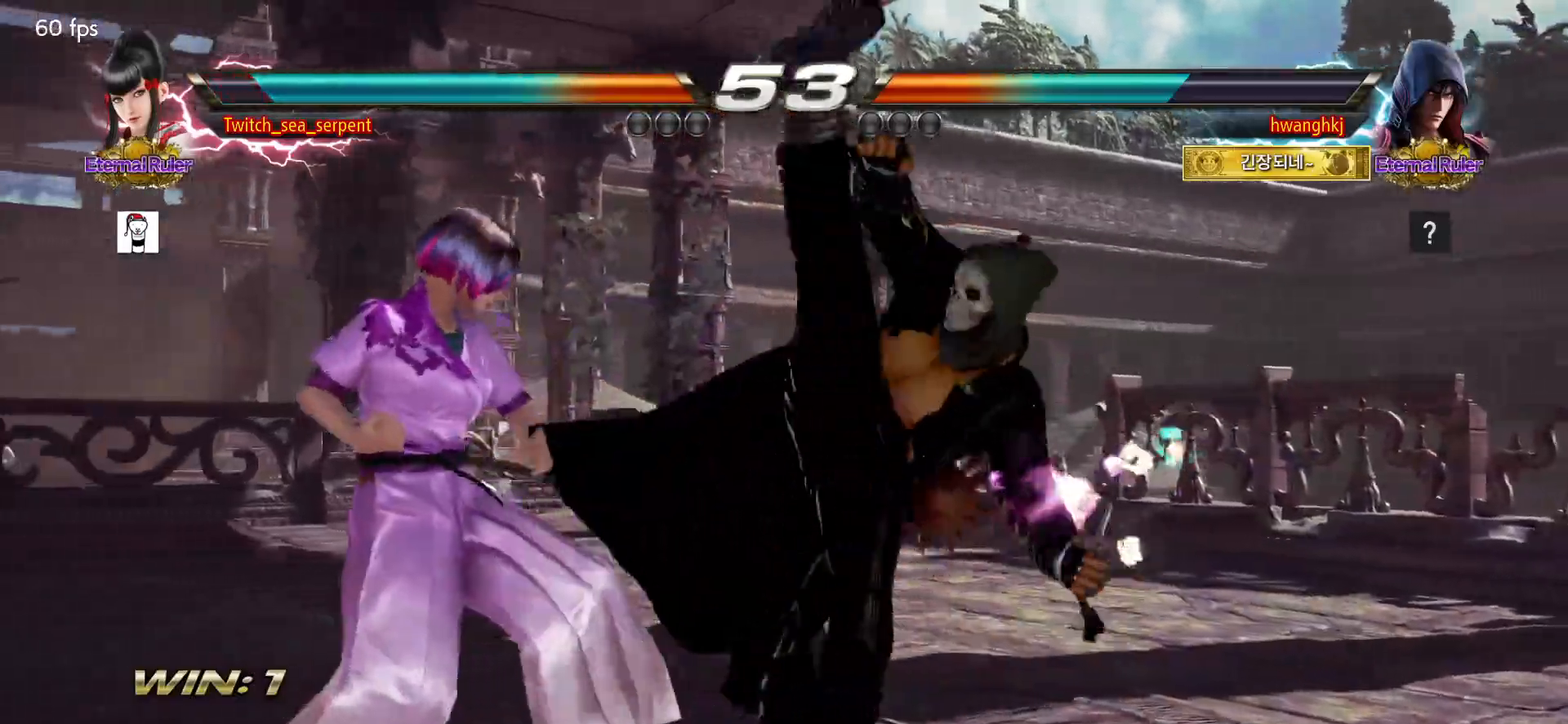
{"dt_ms": 500, "buttons": [], "events": []}
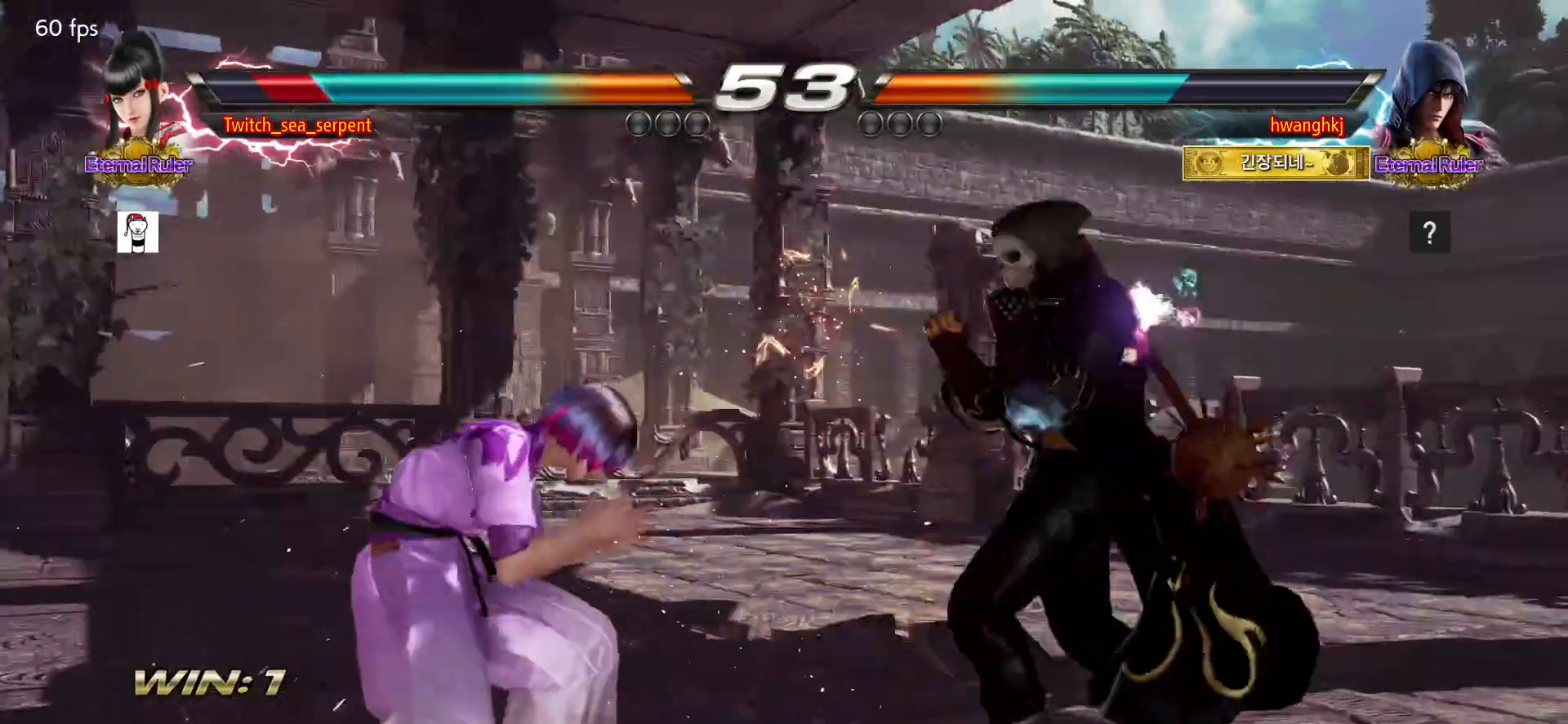
{"dt_ms": 500, "buttons": [], "events": []}
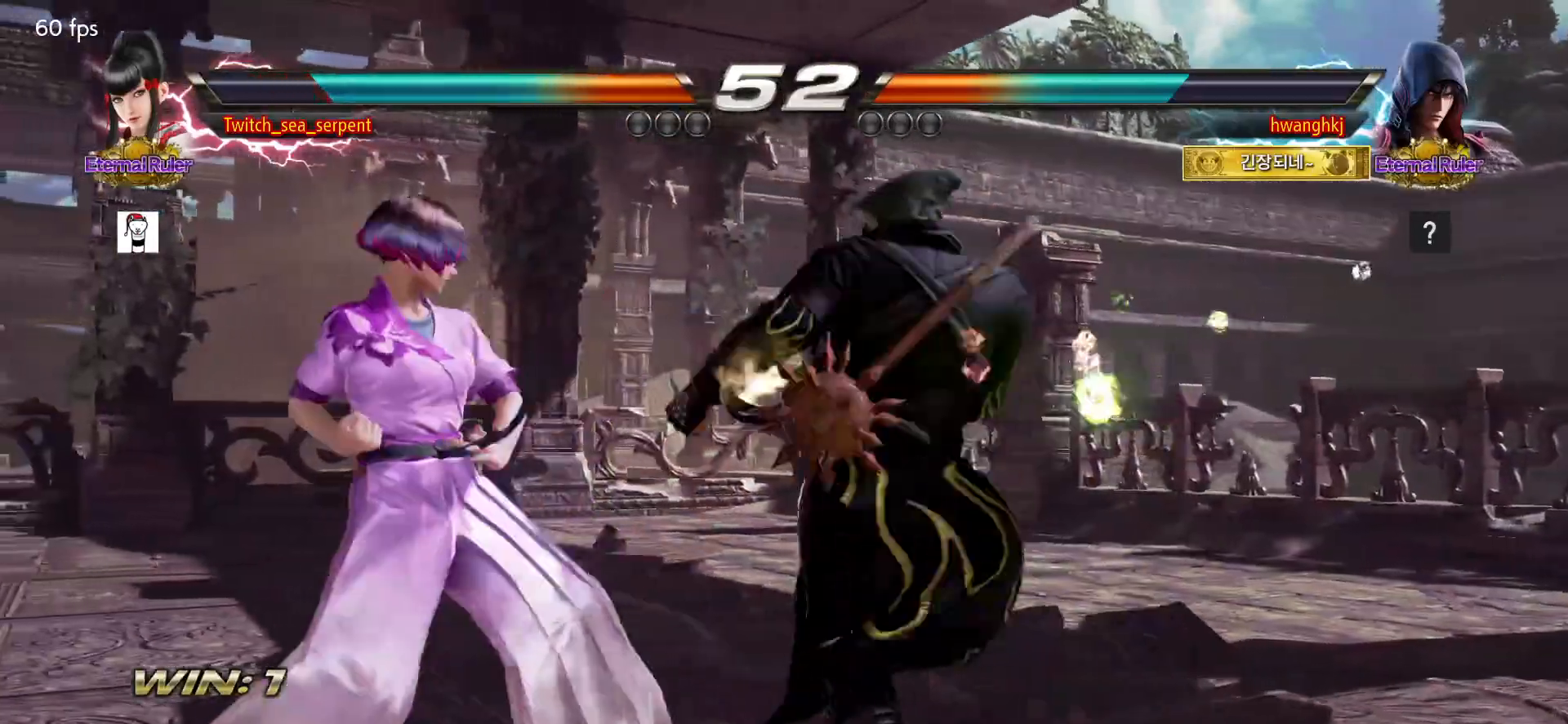
{"dt_ms": 500, "buttons": [], "events": []}
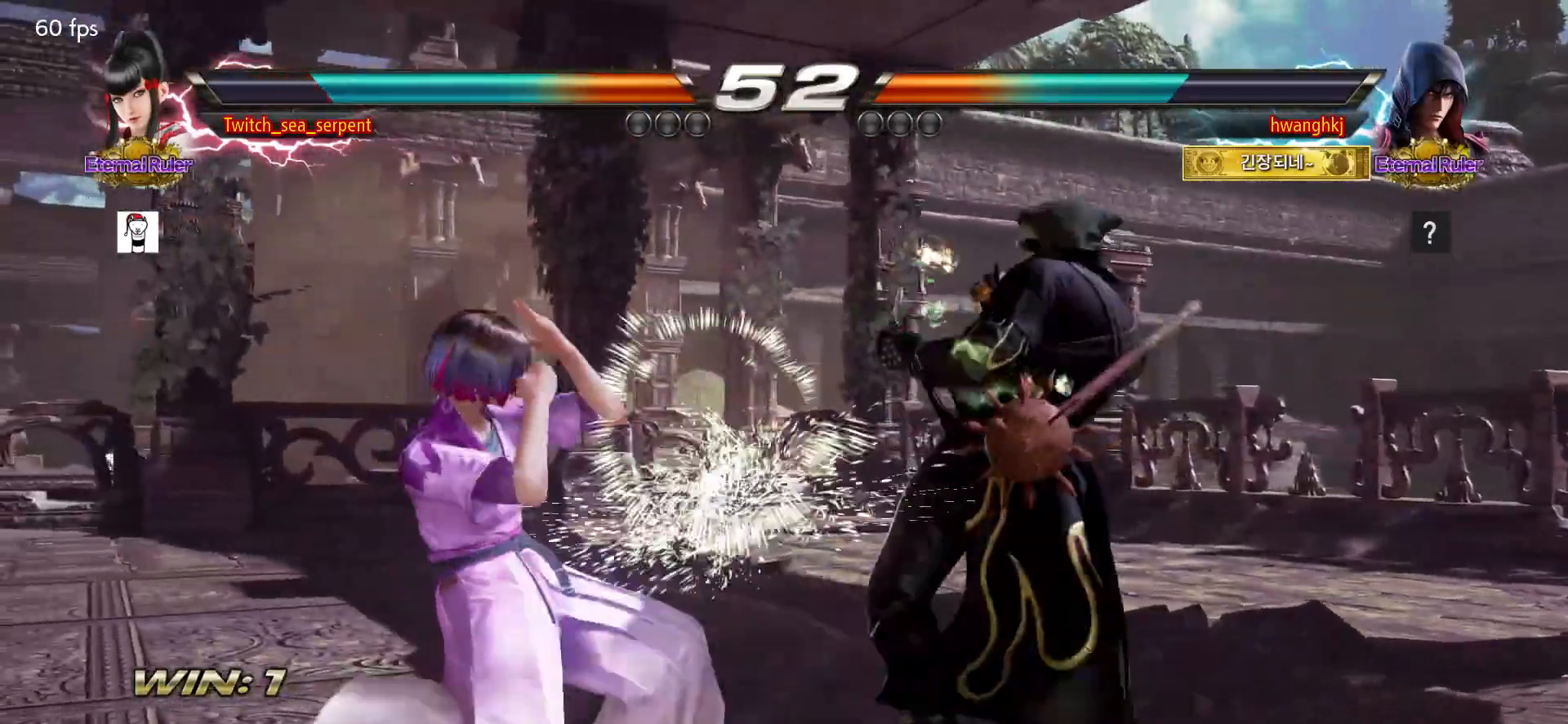
{"dt_ms": 500, "buttons": ["SQUARE"], "events": [[433, "SQUARE", "down"]]}
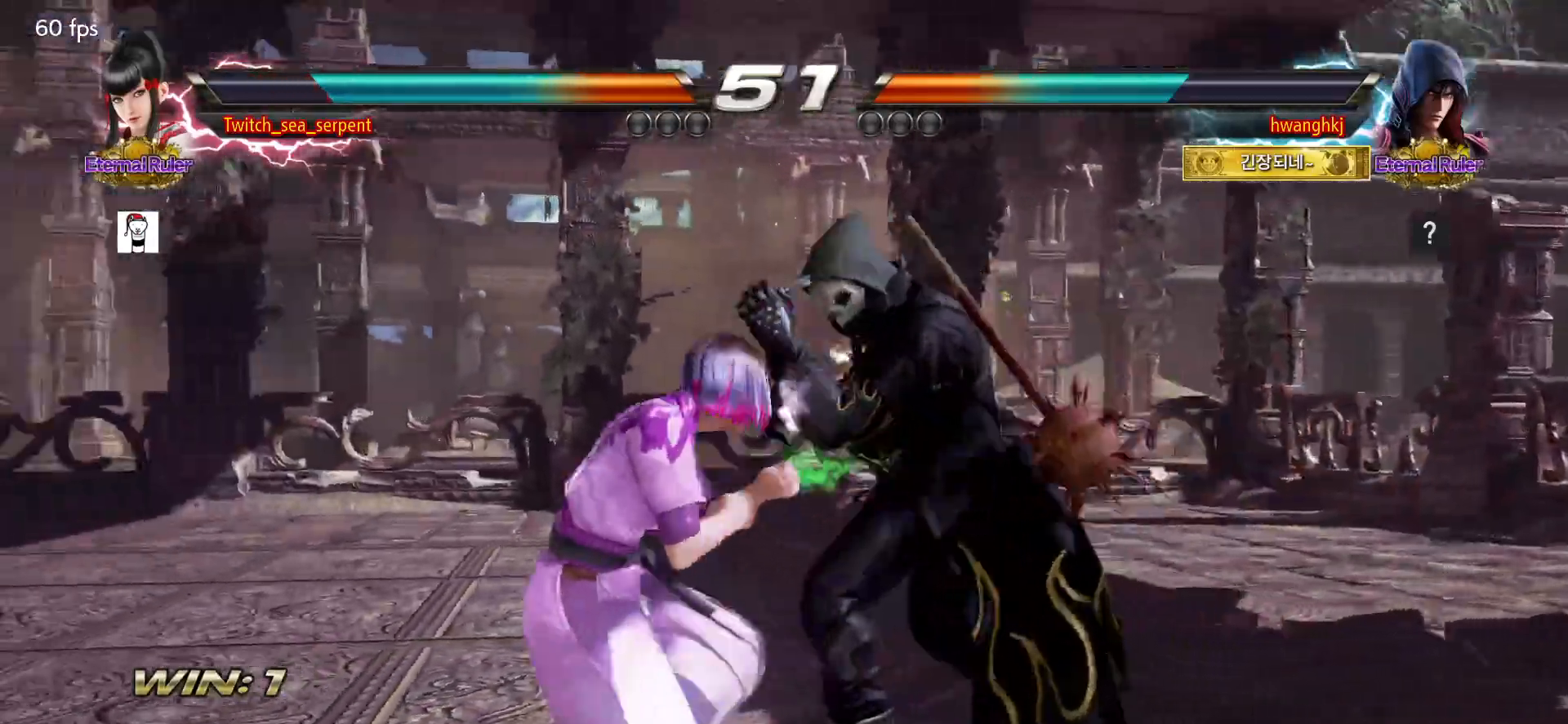
{"dt_ms": 500, "buttons": [], "events": [[17, "SQUARE", "up"], [383, "SQUARE", "down"], [433, "SQUARE", "up"]]}
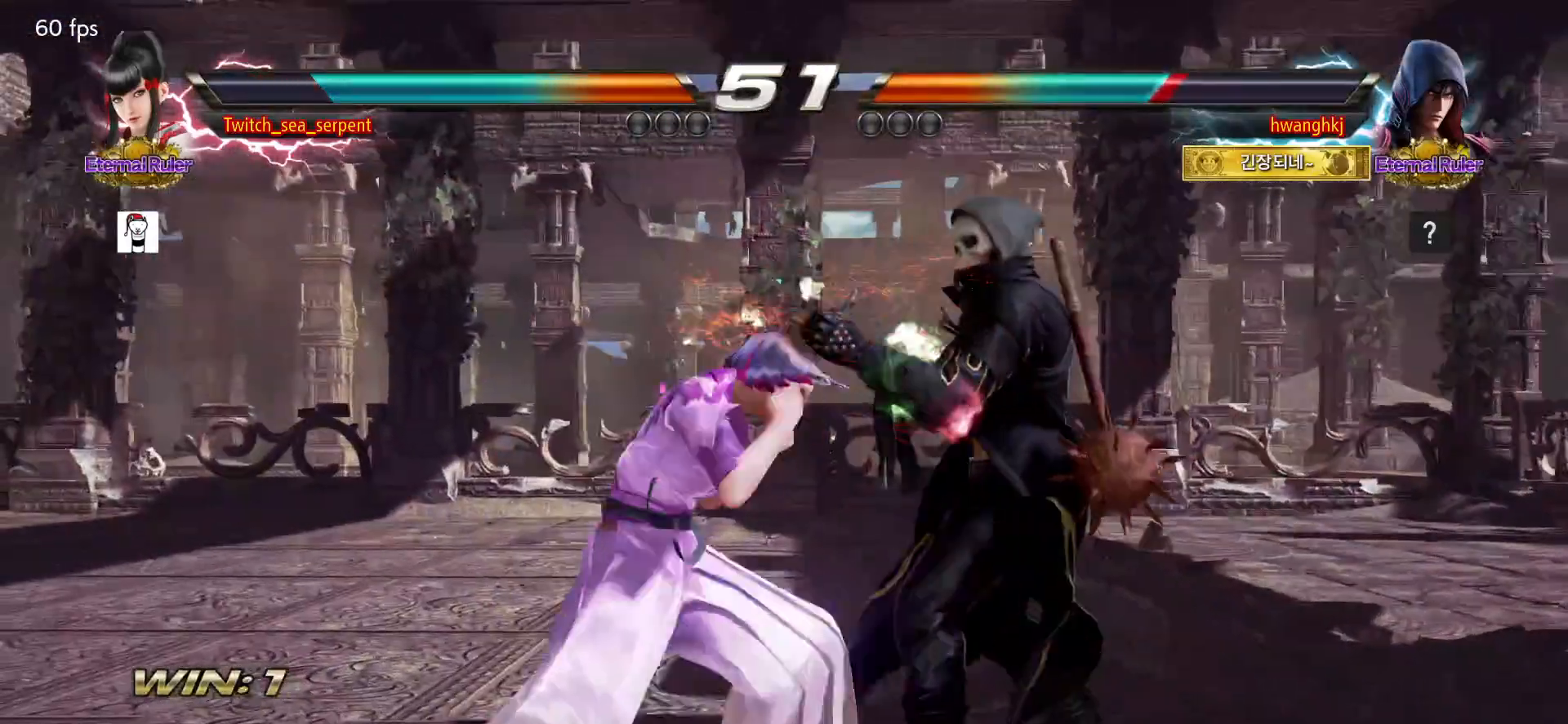
{"dt_ms": 500, "buttons": ["SQUARE"], "events": [[233, "SQUARE", "down"], [283, "SQUARE", "up"], [367, "SQUARE", "down"], [433, "SQUARE", "up"], [500, "SQUARE", "down"]]}
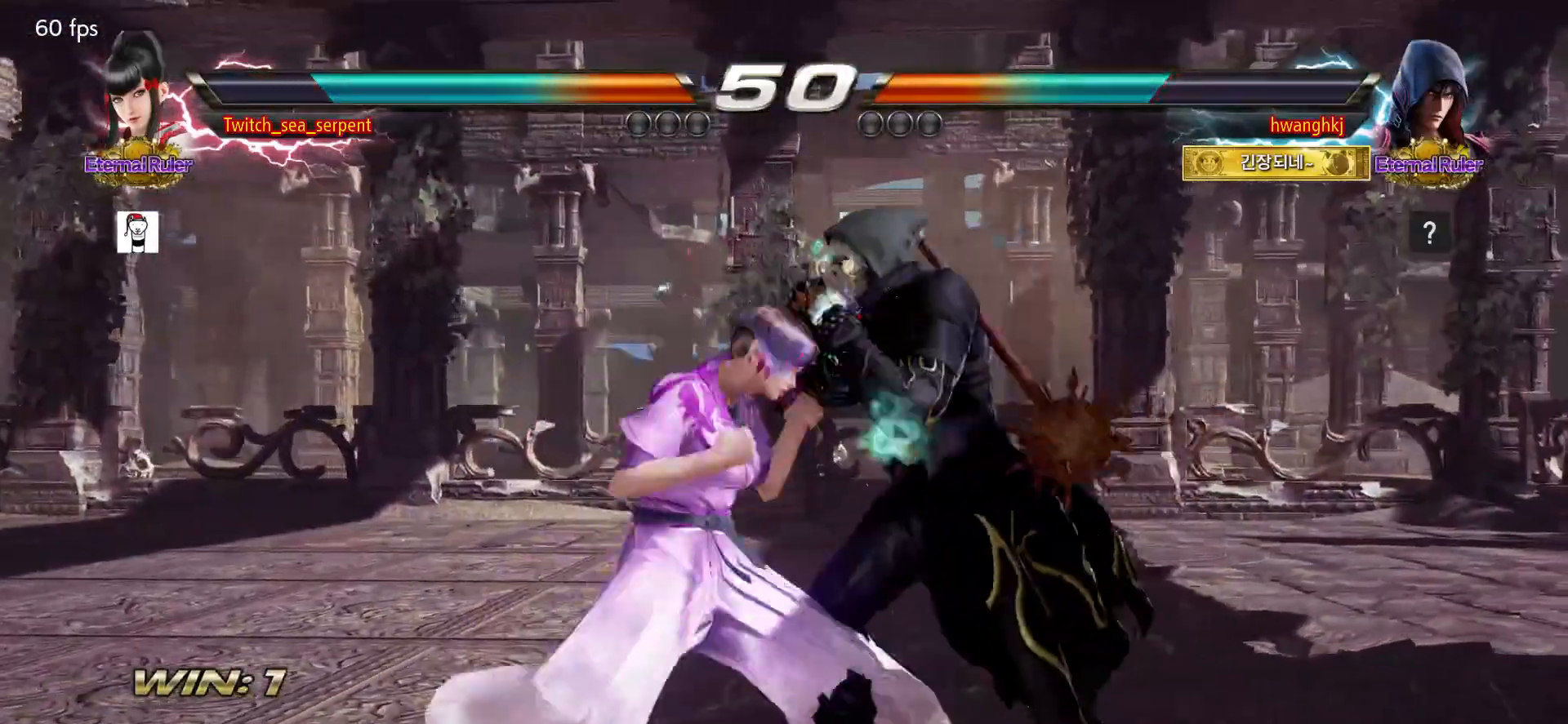
{"dt_ms": 500, "buttons": [], "events": [[200, "SQUARE", "up"], [283, "TRIANGLE", "down"], [350, "TRIANGLE", "up"]]}
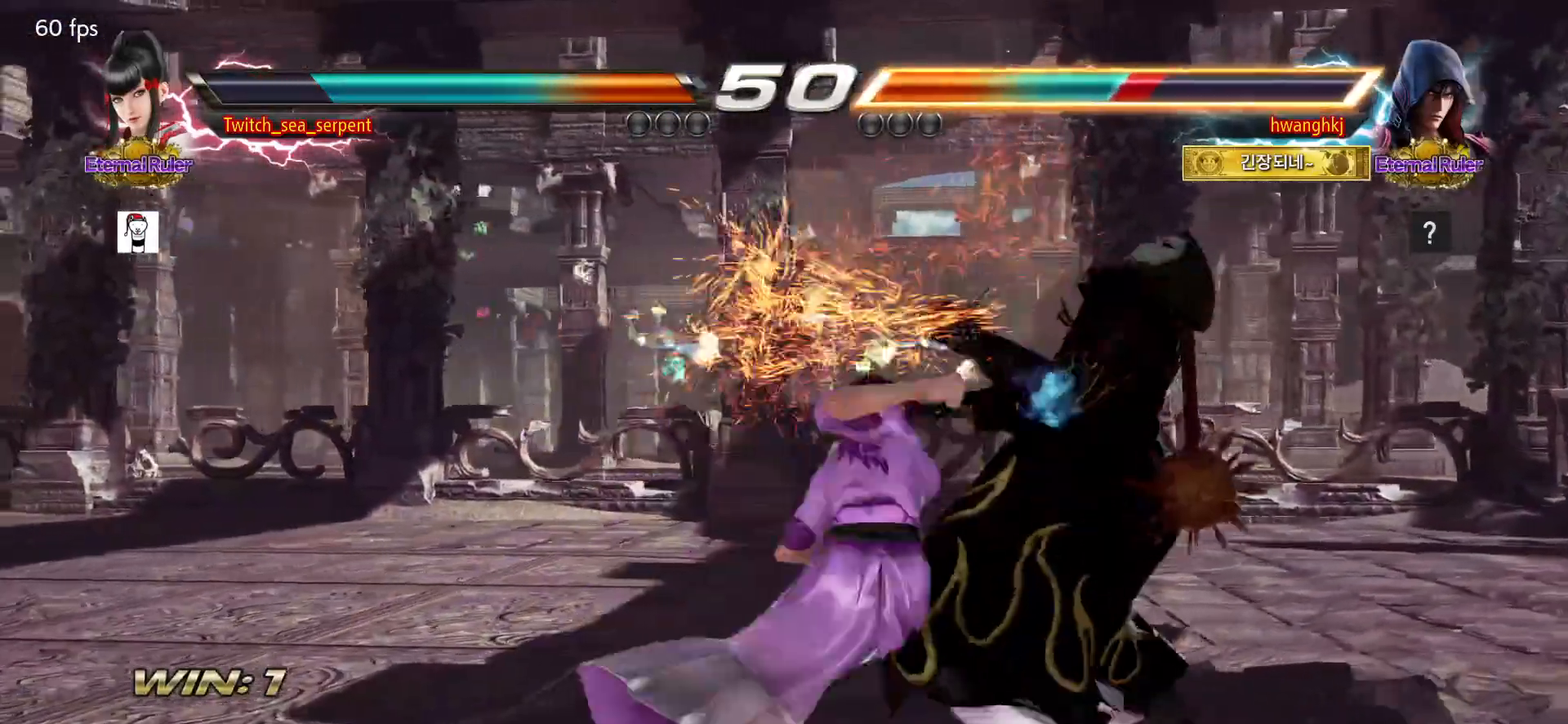
{"dt_ms": 500, "buttons": [], "events": []}
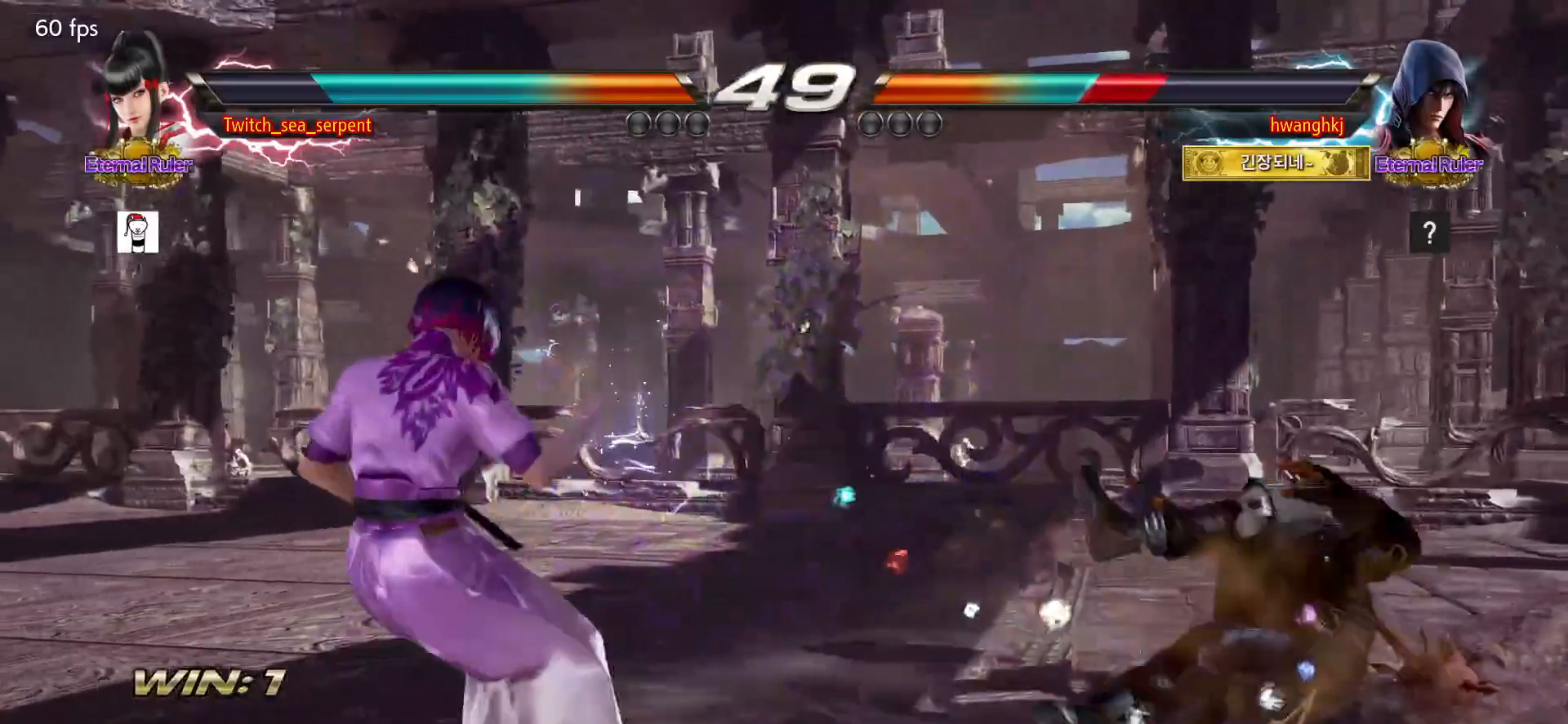
{"dt_ms": 500, "buttons": [], "events": []}
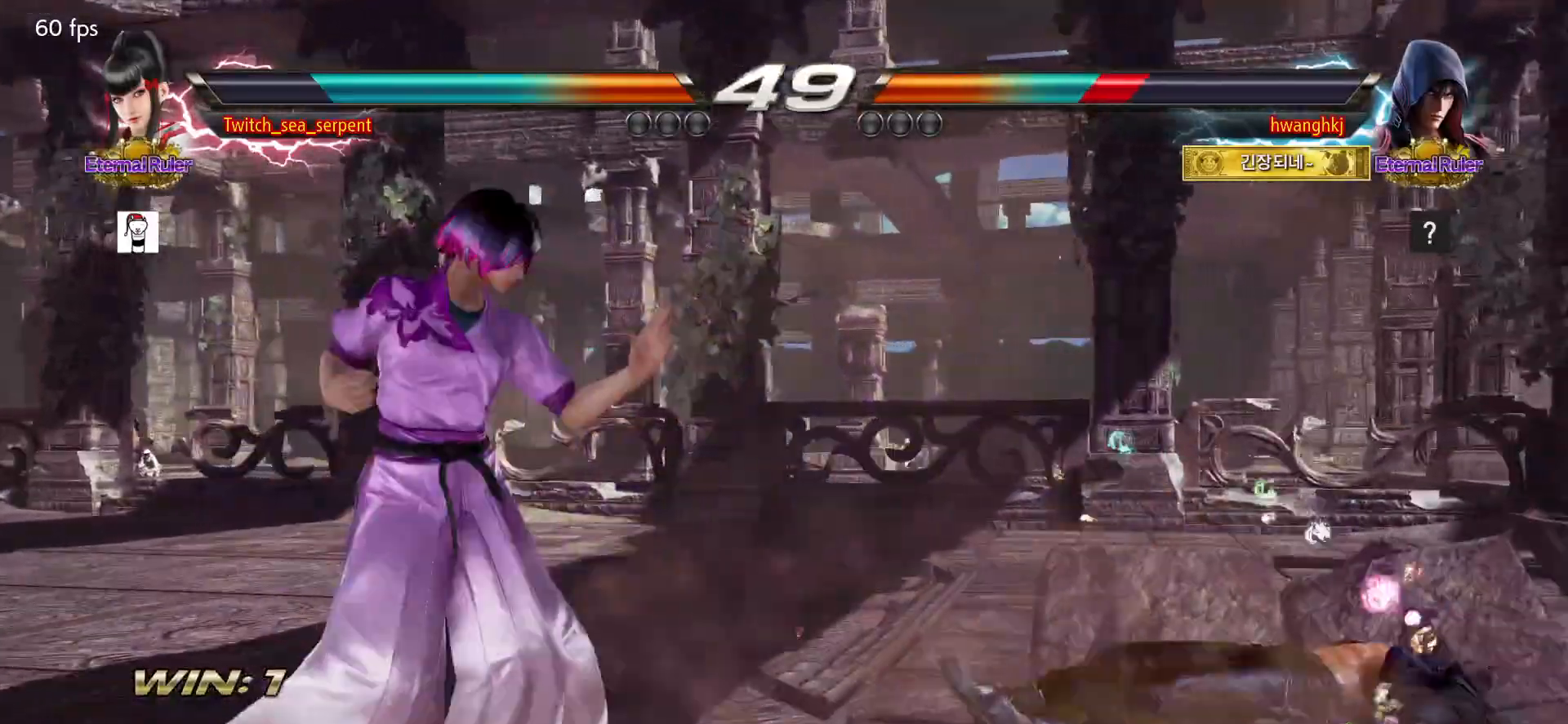
{"dt_ms": 500, "buttons": [], "events": [[250, "CROSS", "down"], [333, "CROSS", "up"]]}